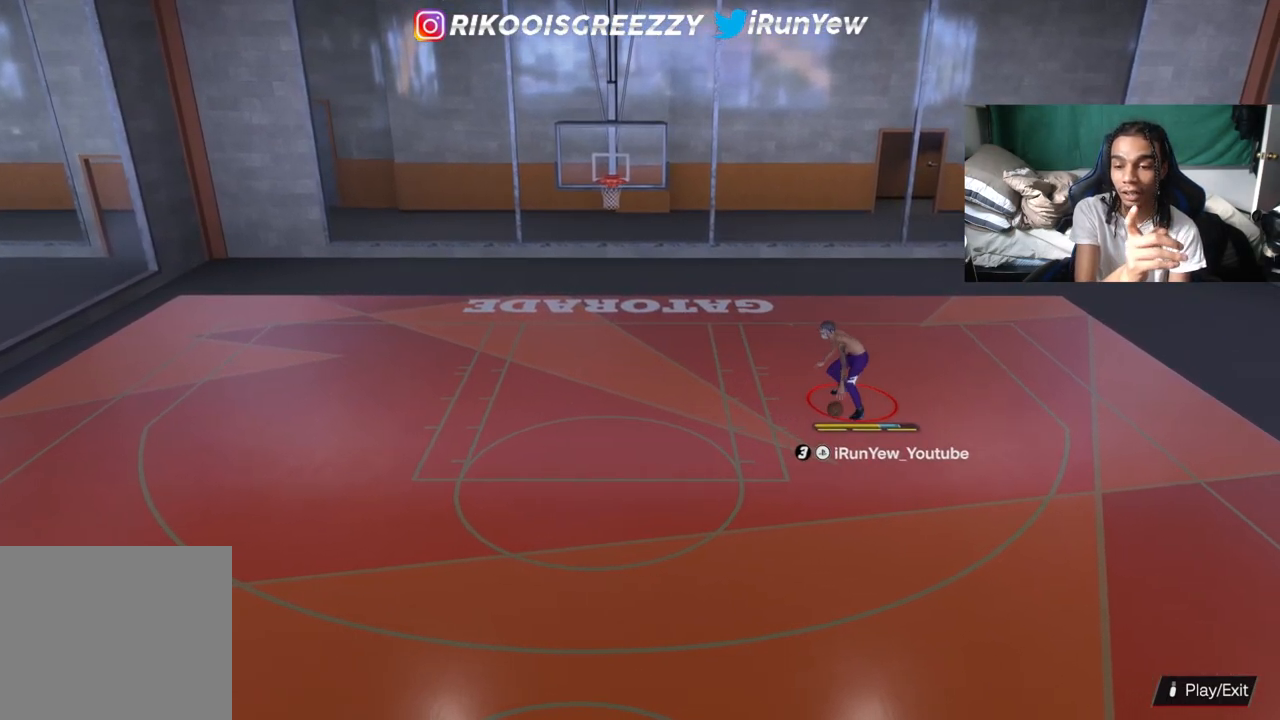
Gameplay with a controller (PlayStation layout); each line is a JSON object with the inputs held at the frame after it. "events" lists button and stick changes between this image and that frame as [ms after this image, input, new state], when the widget could be followed in between.
{"buttons": [], "left_stick": "down-right", "right_stick": "center", "events": []}
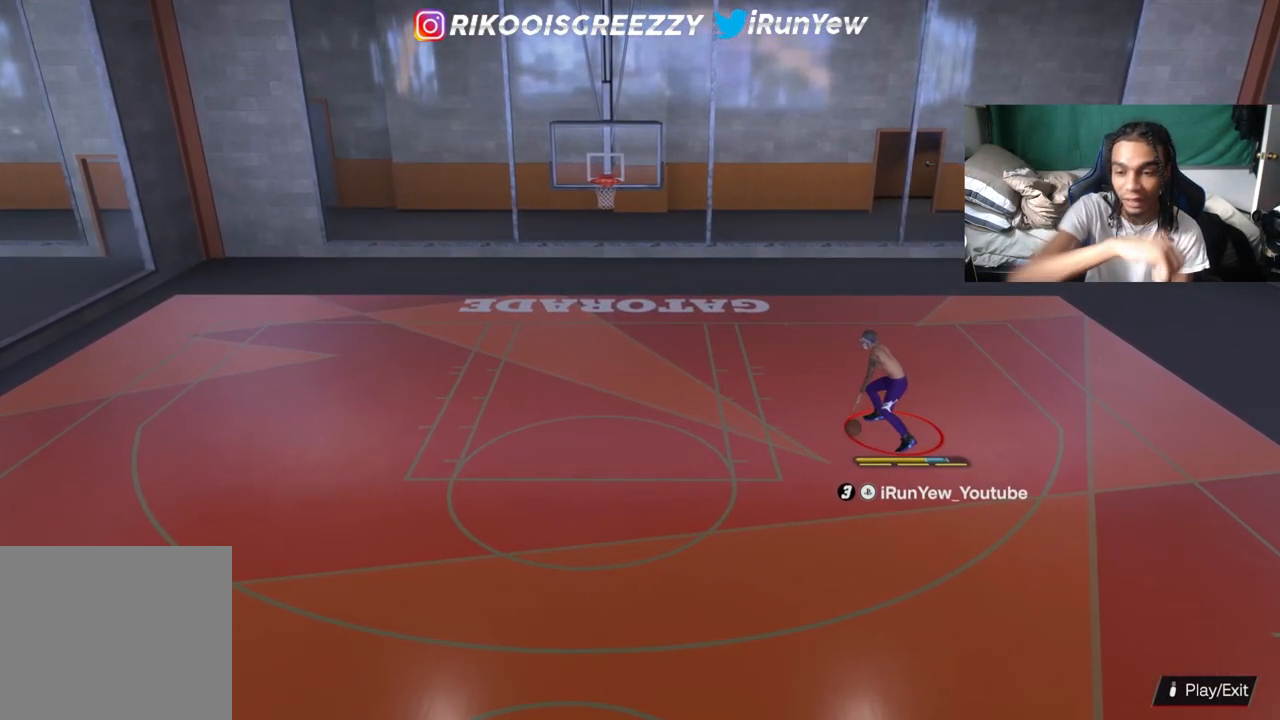
{"buttons": [], "left_stick": "down-right", "right_stick": "center", "events": []}
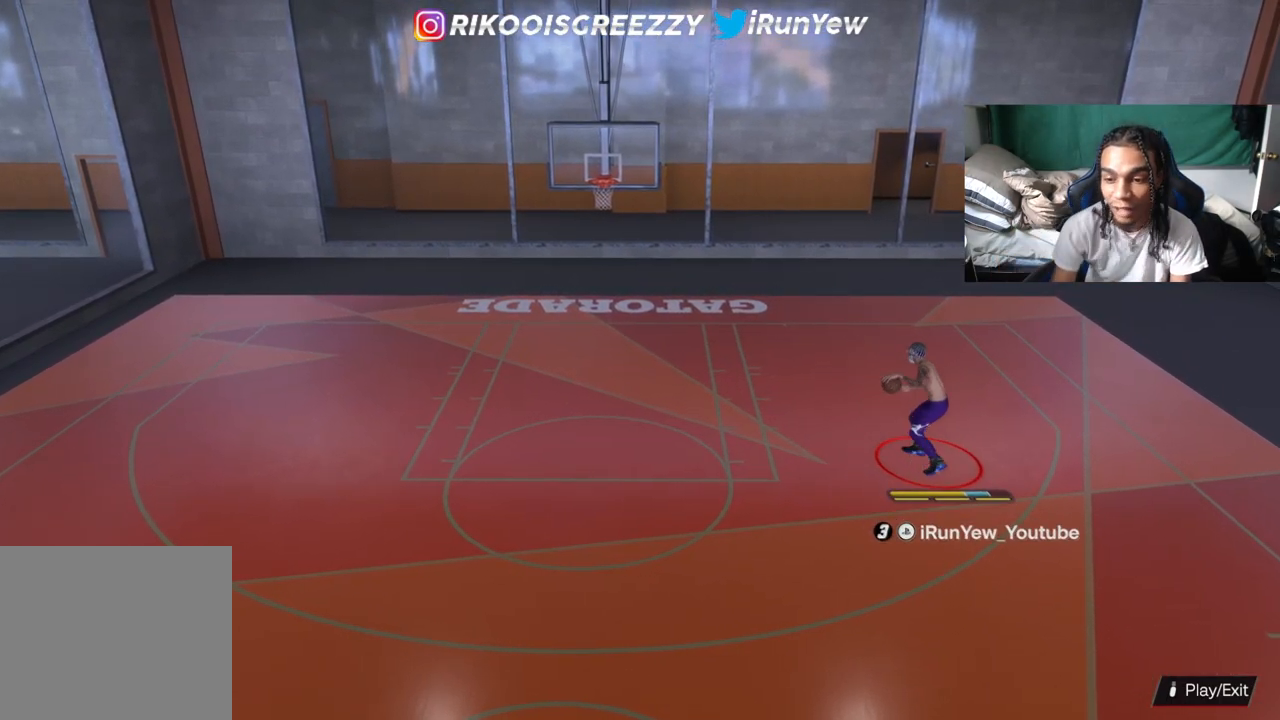
{"buttons": [], "left_stick": "center", "right_stick": "center", "events": [[367, "left_stick", "center"]]}
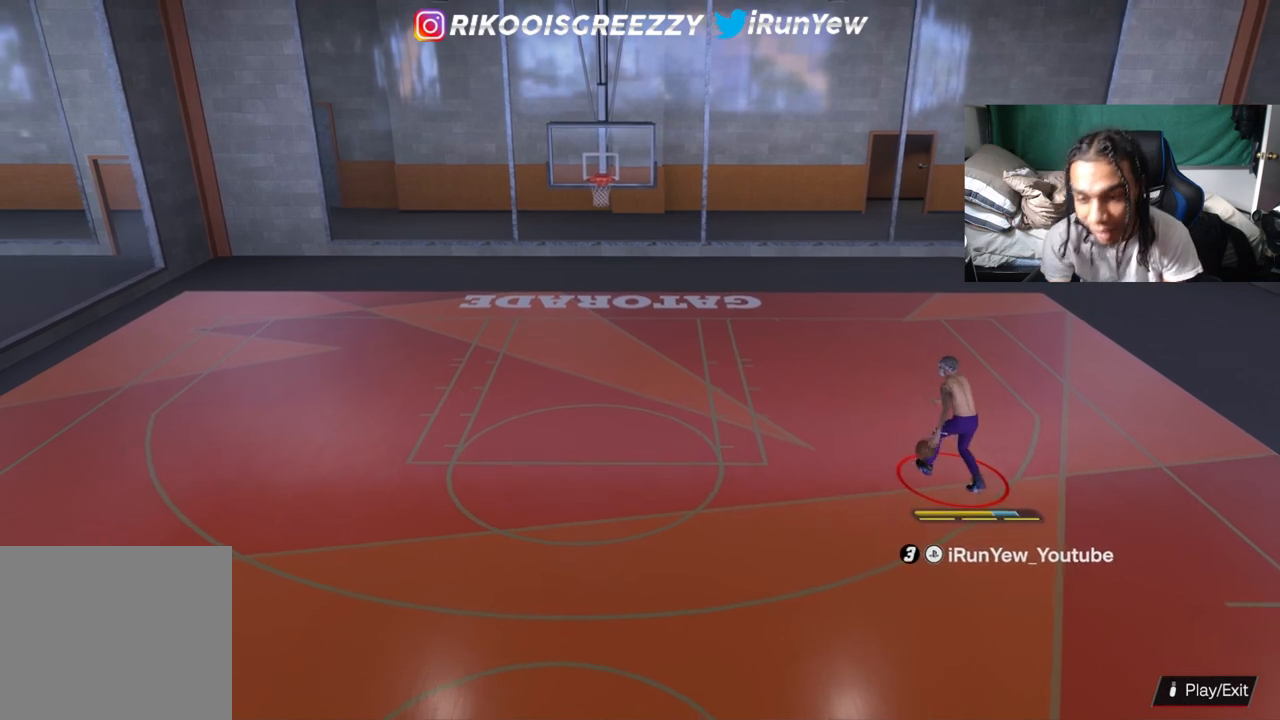
{"buttons": ["R2"], "left_stick": "left", "right_stick": "center", "events": [[216, "R2", "down"], [317, "left_stick", "left"]]}
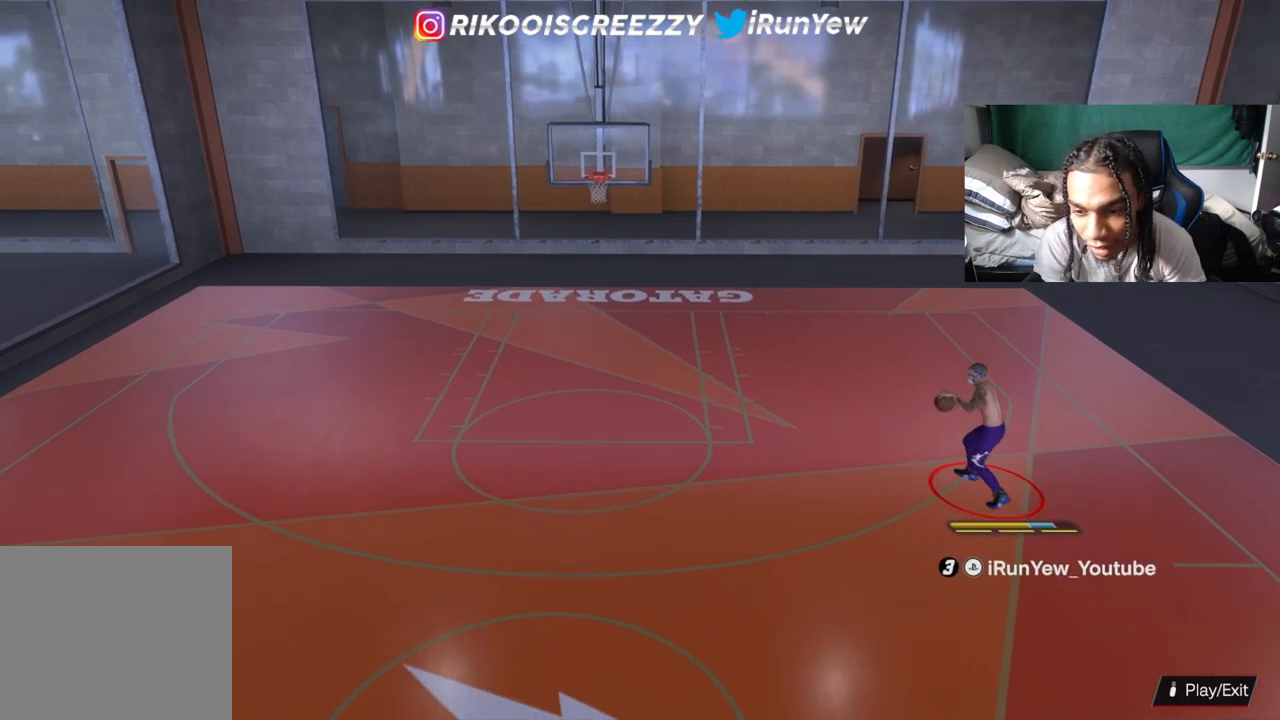
{"buttons": ["R2"], "left_stick": "left", "right_stick": "center", "events": []}
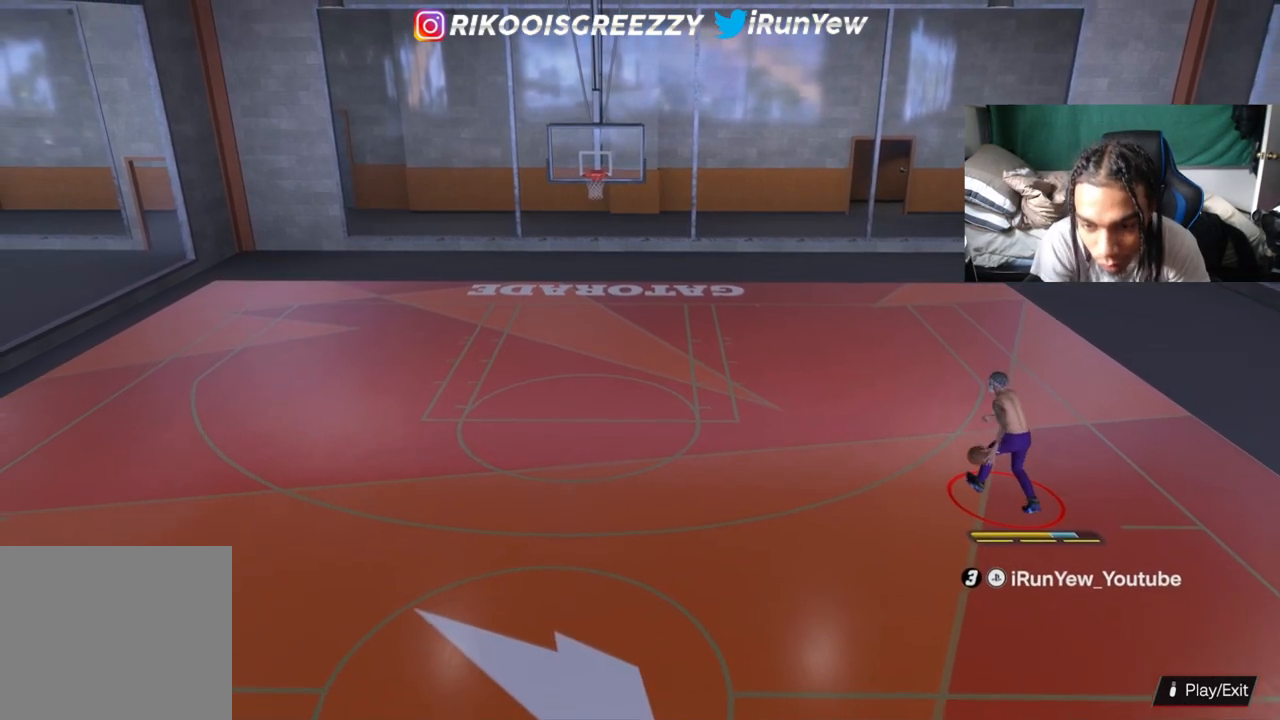
{"buttons": ["R2"], "left_stick": "left", "right_stick": "down", "events": [[467, "right_stick", "down"]]}
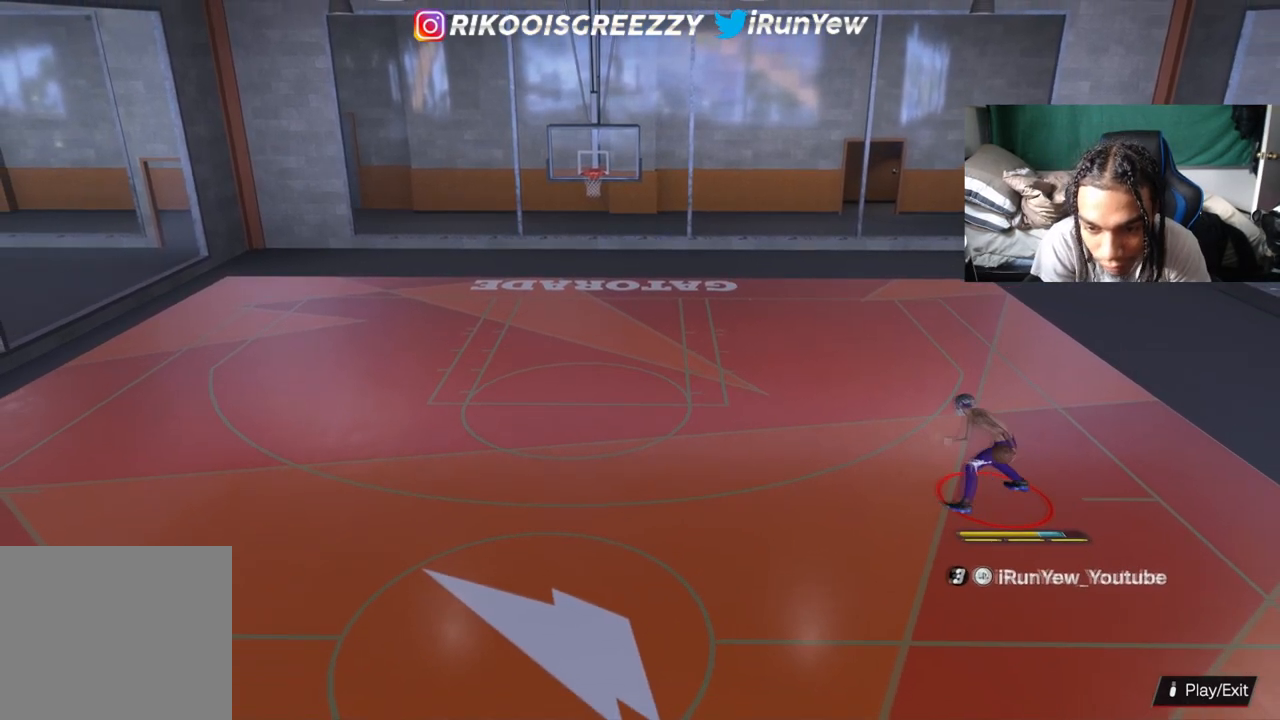
{"buttons": ["R2"], "left_stick": "center", "right_stick": "center", "events": [[50, "right_stick", "center"], [317, "left_stick", "center"], [384, "right_stick", "down-right"], [484, "right_stick", "center"]]}
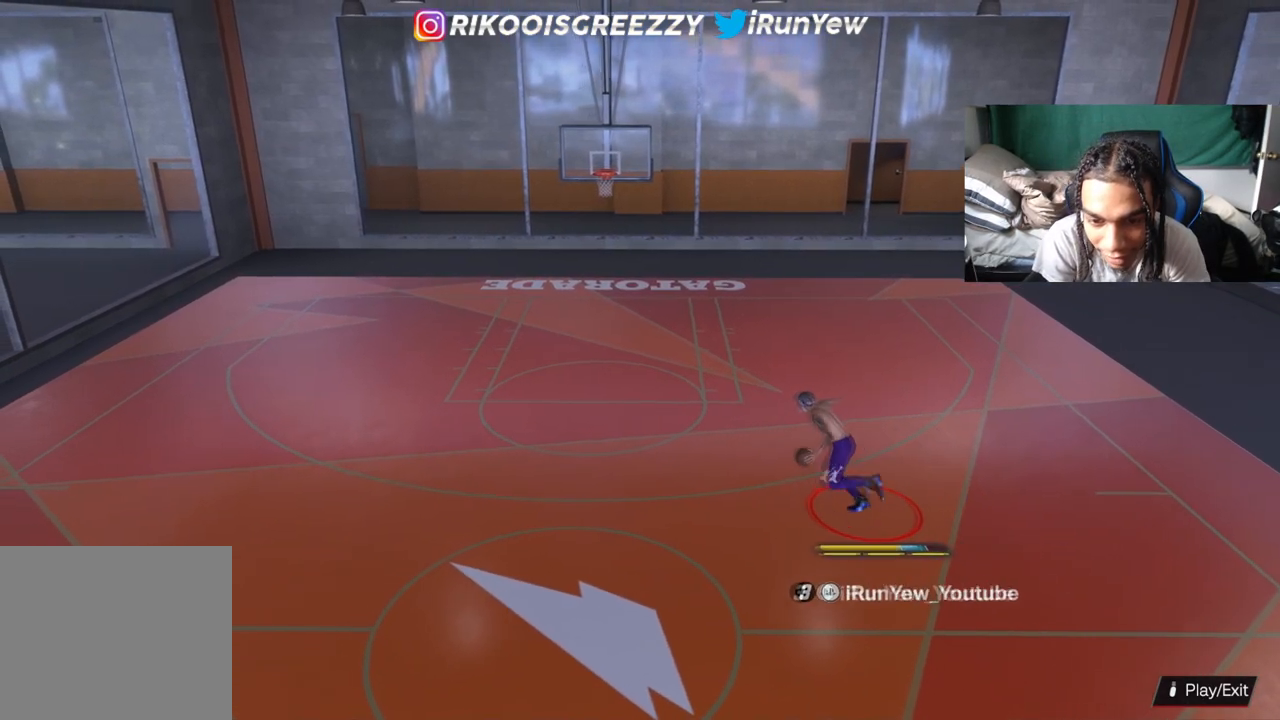
{"buttons": ["R2"], "left_stick": "center", "right_stick": "center", "events": []}
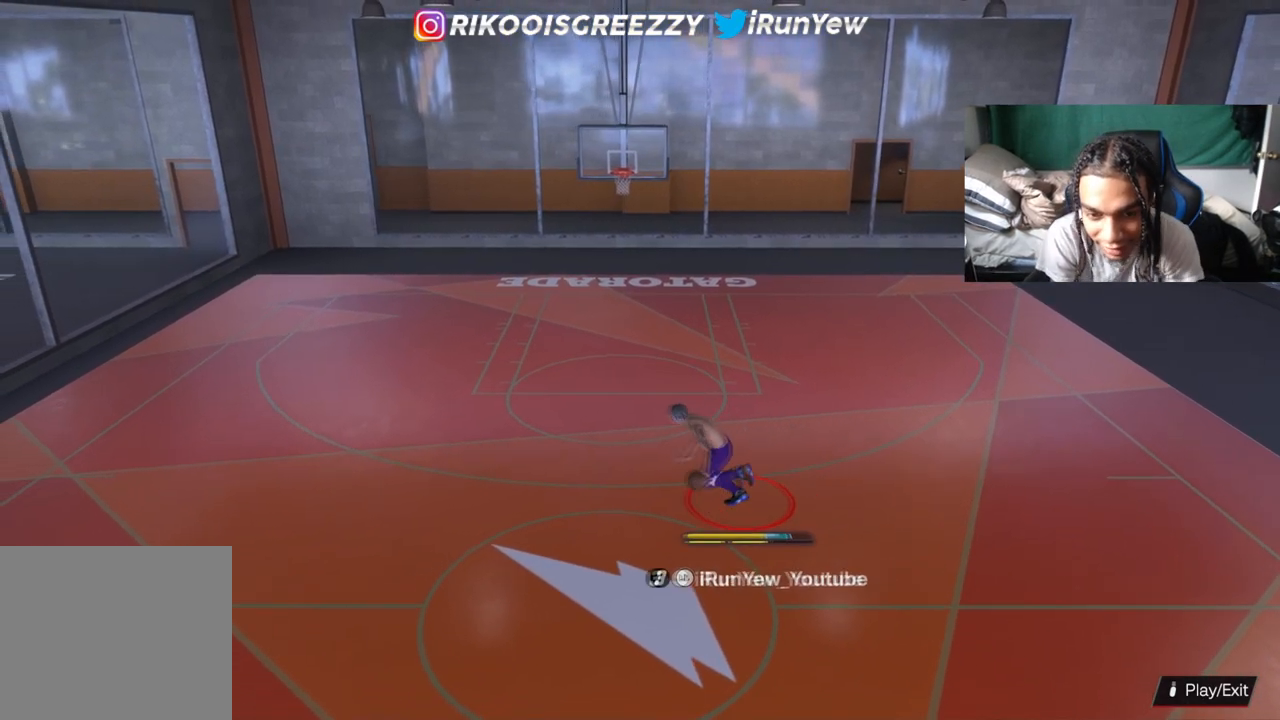
{"buttons": ["R2"], "left_stick": "center", "right_stick": "center", "events": []}
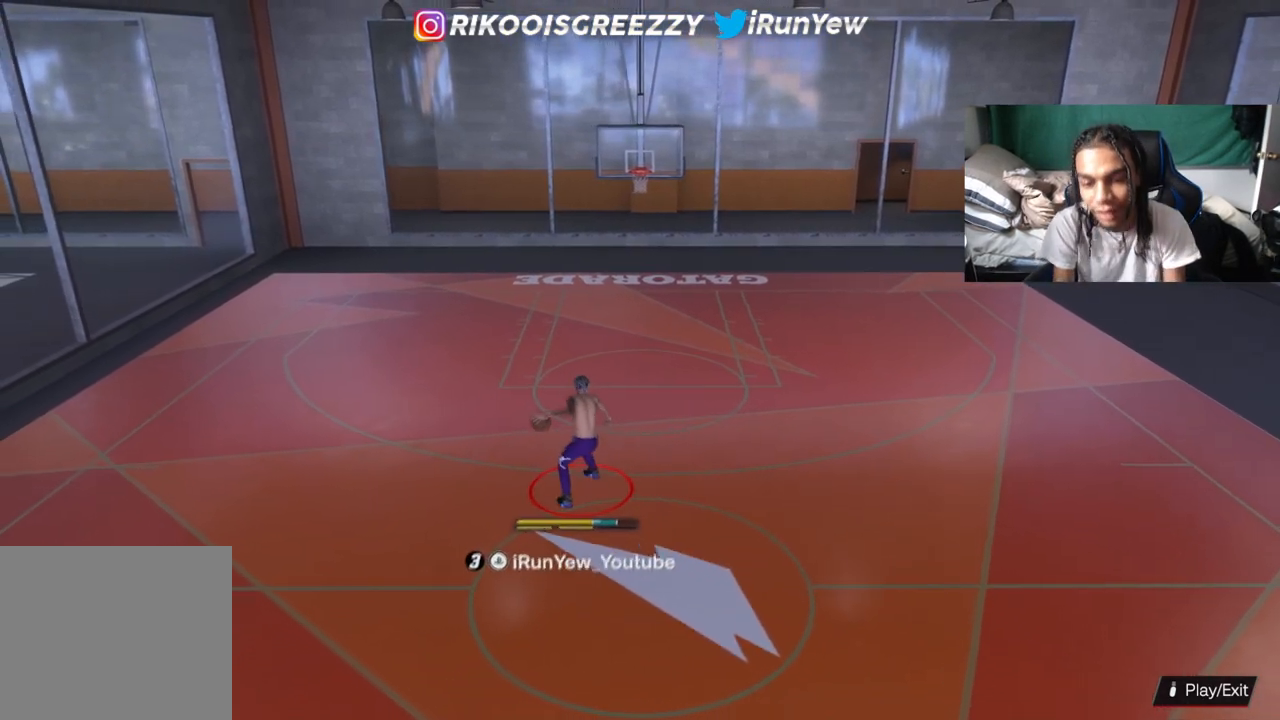
{"buttons": ["R2"], "left_stick": "center", "right_stick": "center", "events": []}
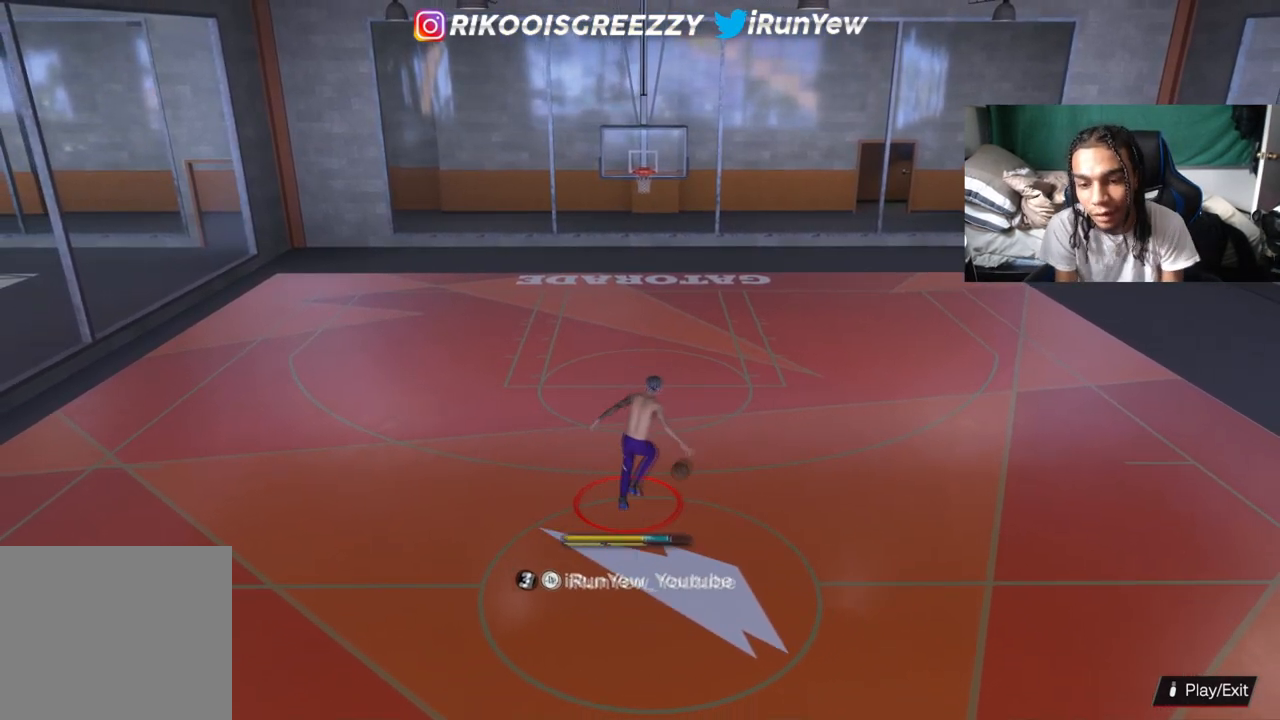
{"buttons": ["R2"], "left_stick": "center", "right_stick": "center", "events": []}
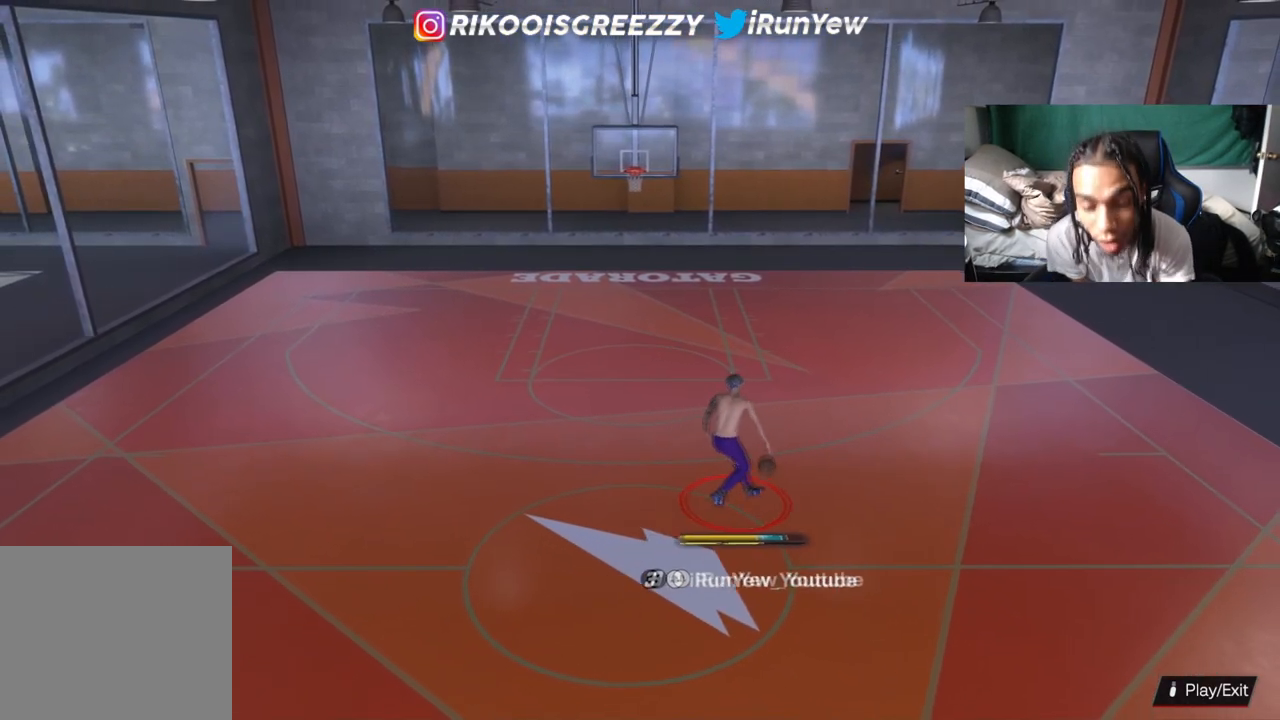
{"buttons": ["R2"], "left_stick": "center", "right_stick": "center", "events": []}
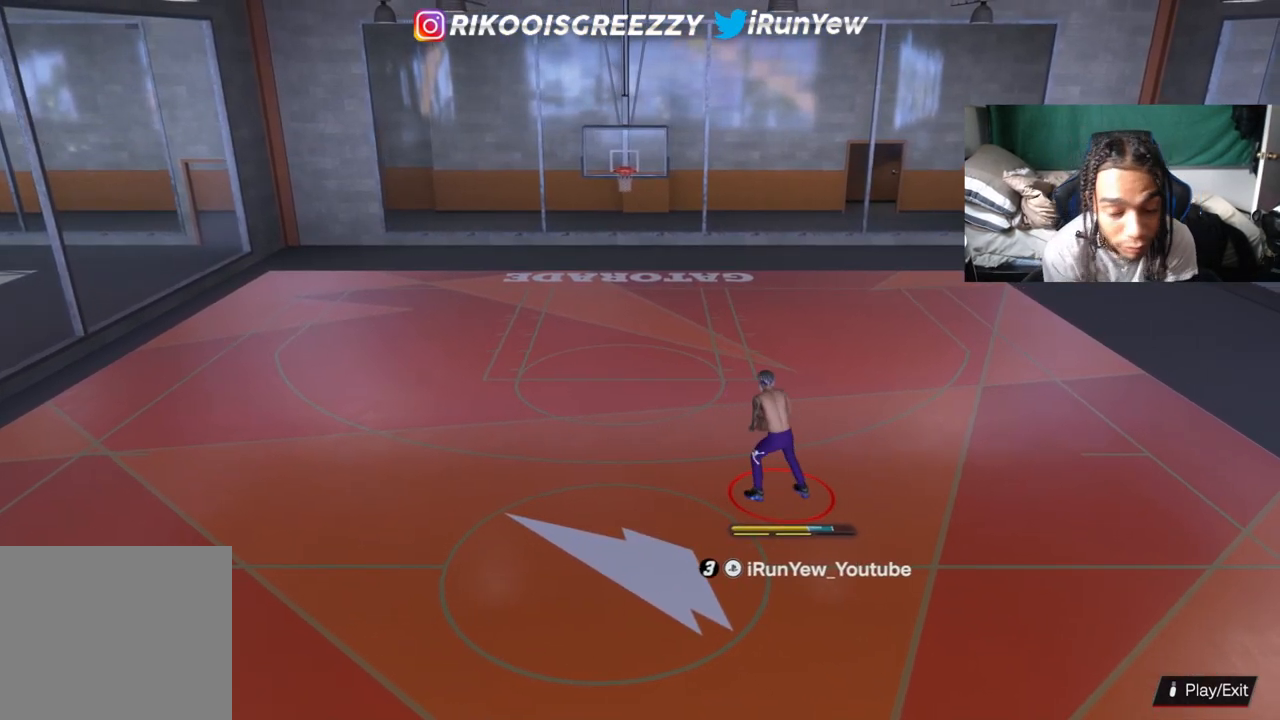
{"buttons": ["R2"], "left_stick": "center", "right_stick": "center", "events": []}
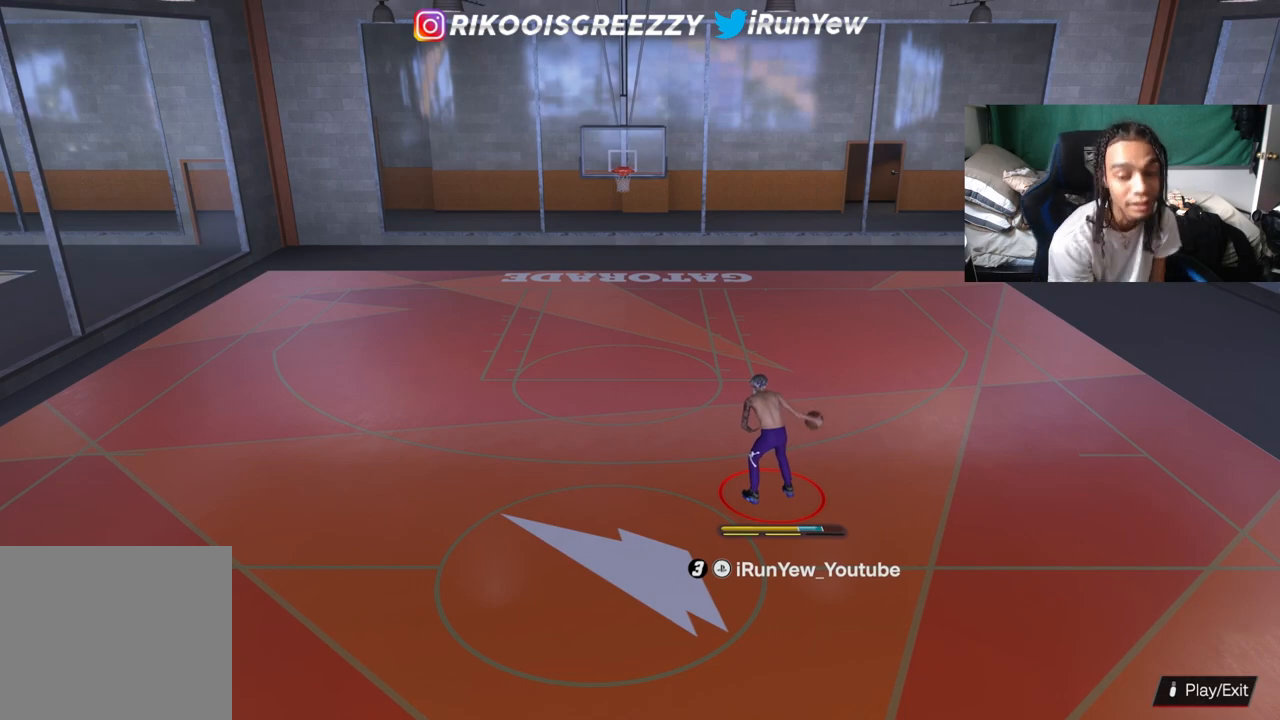
{"buttons": ["R2"], "left_stick": "center", "right_stick": "center", "events": []}
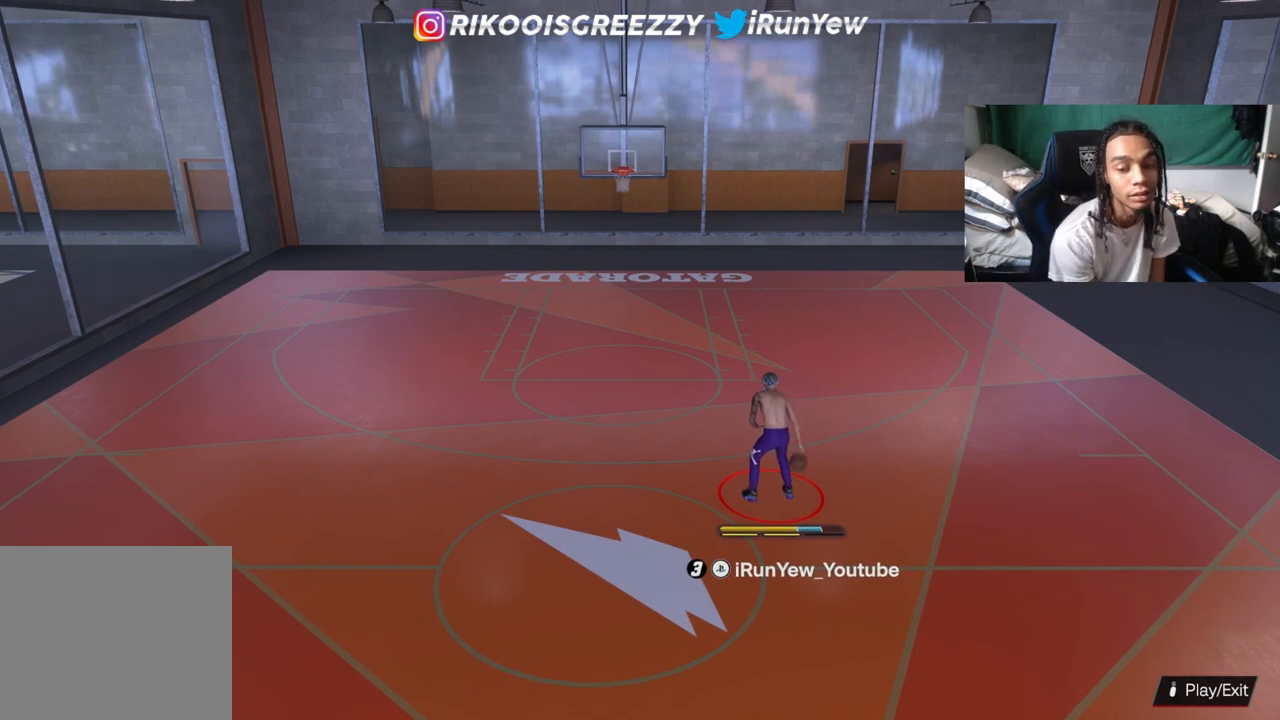
{"buttons": ["R2"], "left_stick": "center", "right_stick": "center", "events": []}
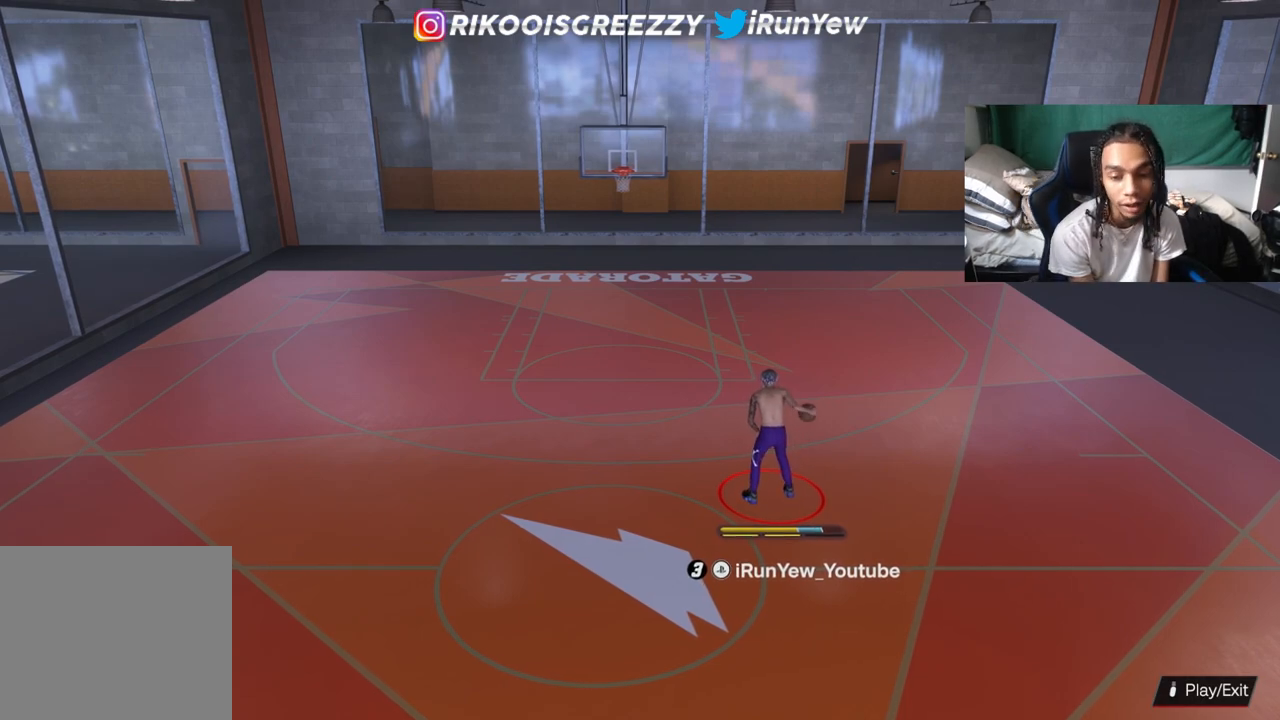
{"buttons": ["R2"], "left_stick": "left", "right_stick": "center", "events": [[216, "left_stick", "left"]]}
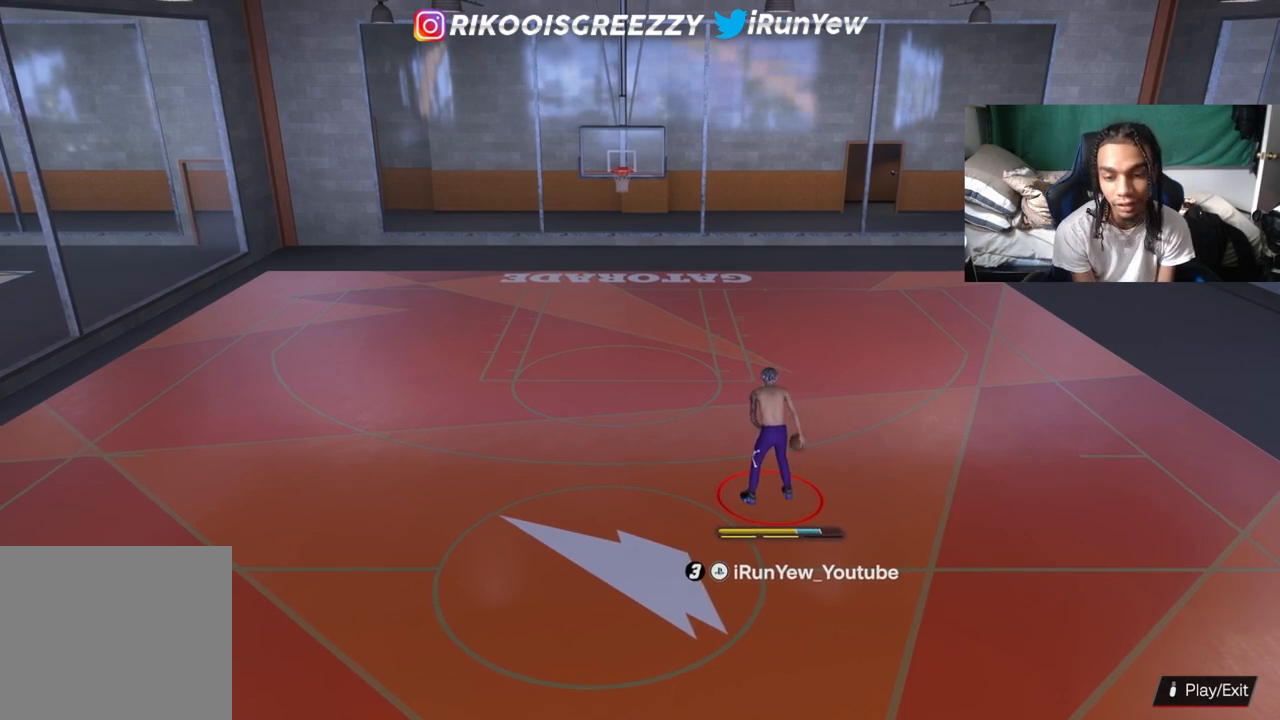
{"buttons": ["R2"], "left_stick": "up-right", "right_stick": "center", "events": [[317, "left_stick", "center"], [384, "left_stick", "up-right"]]}
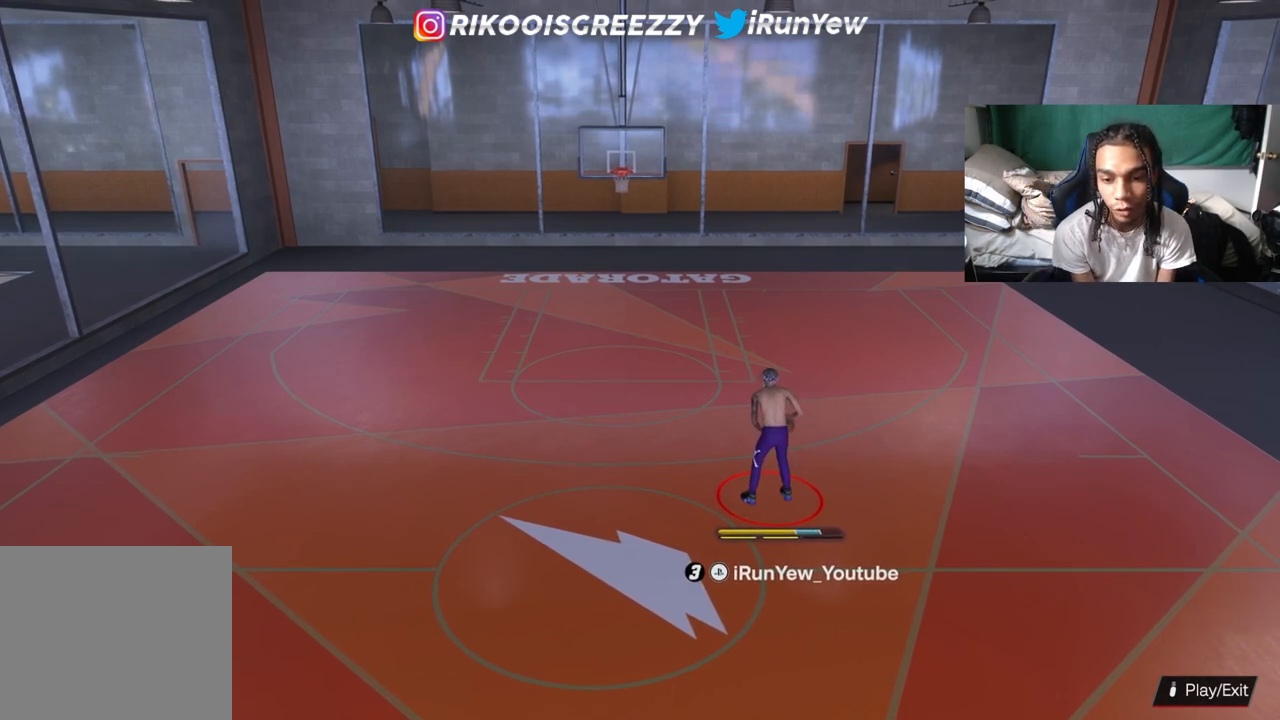
{"buttons": ["R2"], "left_stick": "up-right", "right_stick": "center", "events": []}
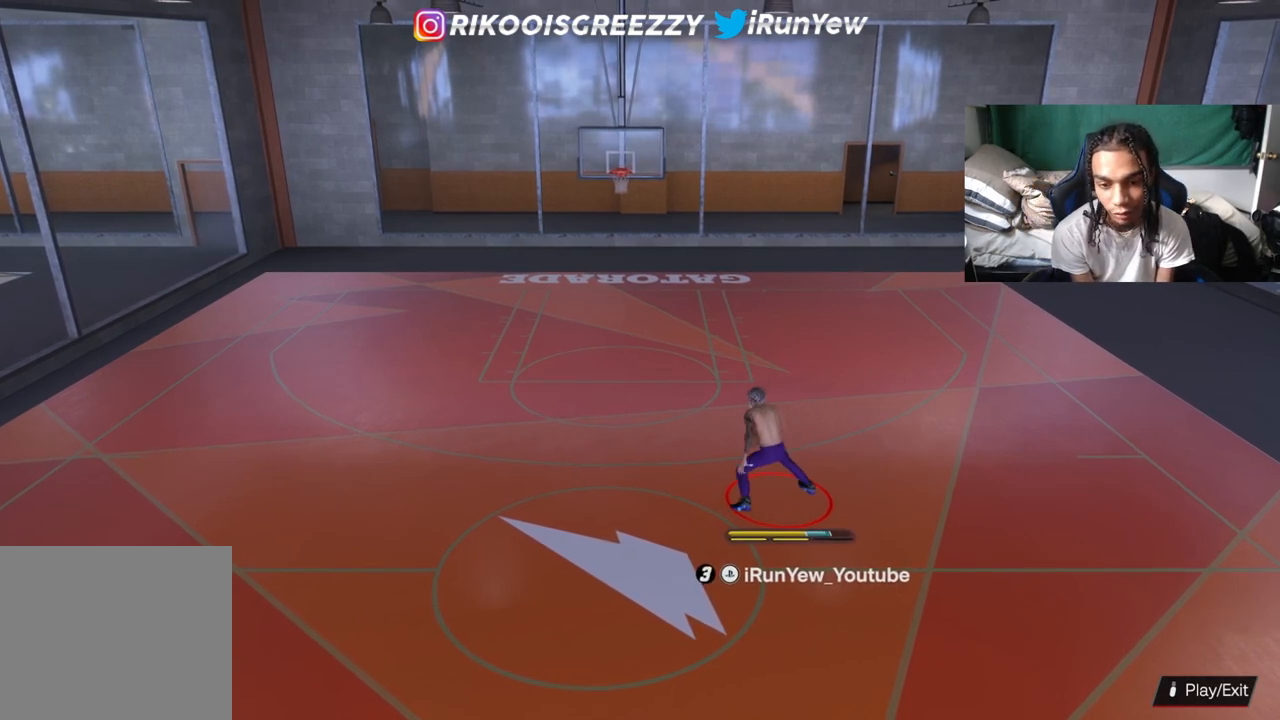
{"buttons": ["R2"], "left_stick": "right", "right_stick": "down-right", "events": [[300, "left_stick", "right"], [434, "right_stick", "down-right"]]}
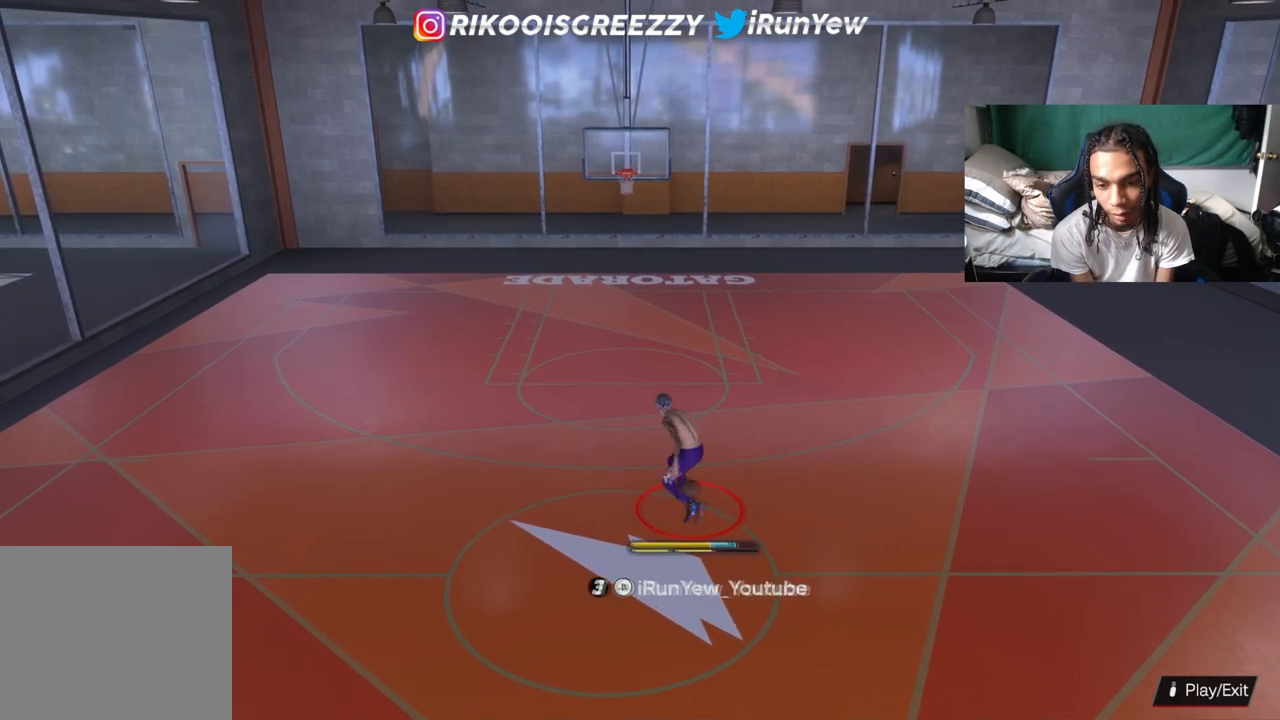
{"buttons": ["R2"], "left_stick": "center", "right_stick": "center", "events": [[33, "right_stick", "center"], [233, "right_stick", "down-left"], [283, "left_stick", "center"], [350, "right_stick", "center"]]}
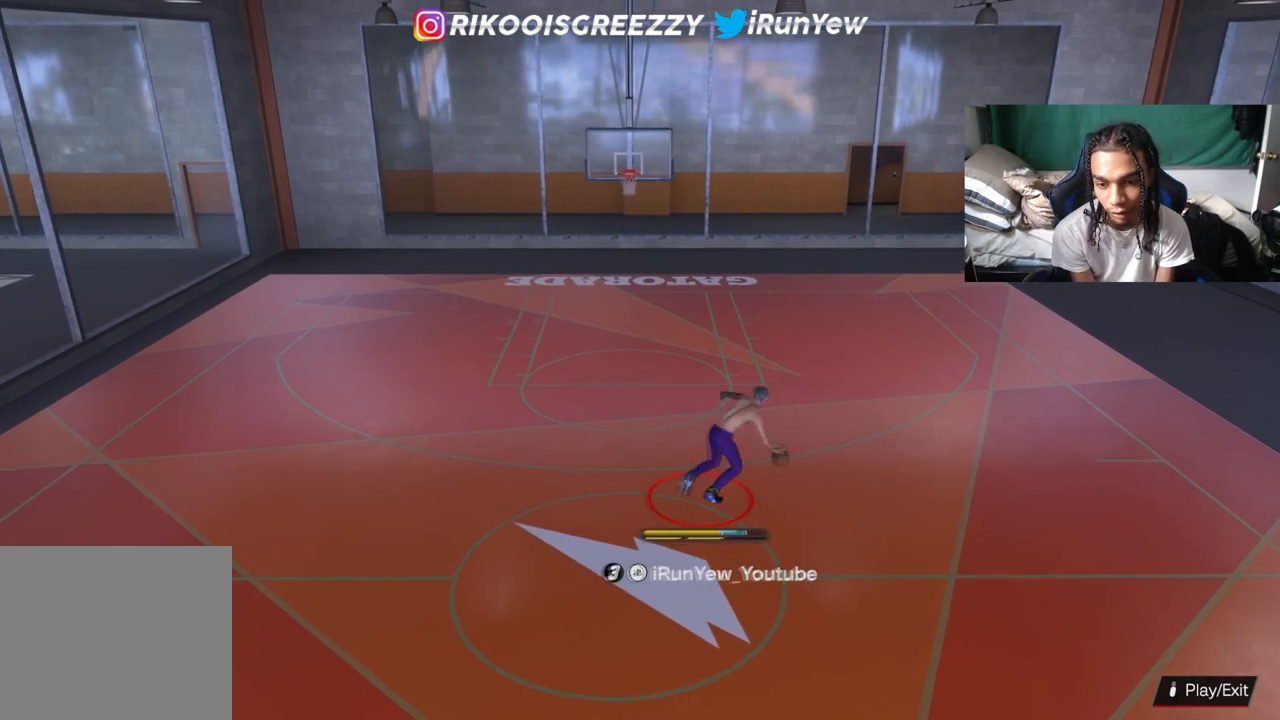
{"buttons": ["R2"], "left_stick": "center", "right_stick": "center", "events": []}
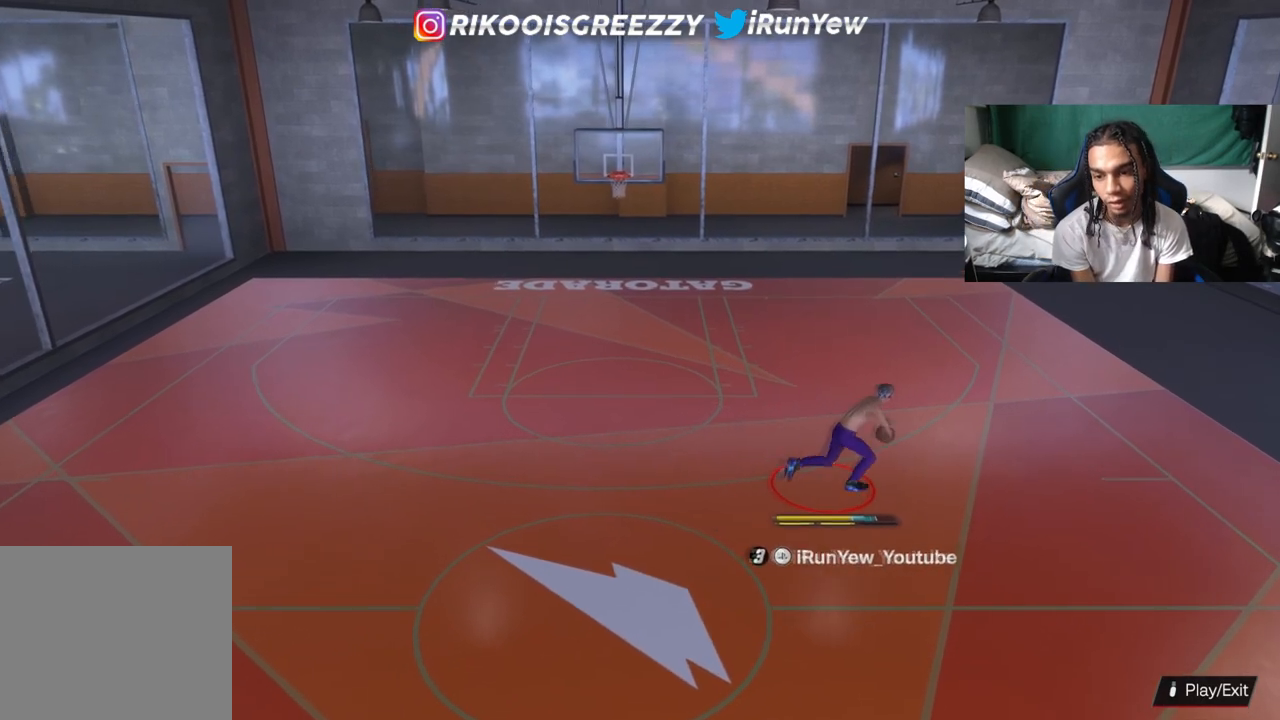
{"buttons": [], "left_stick": "center", "right_stick": "center", "events": [[500, "R2", "up"]]}
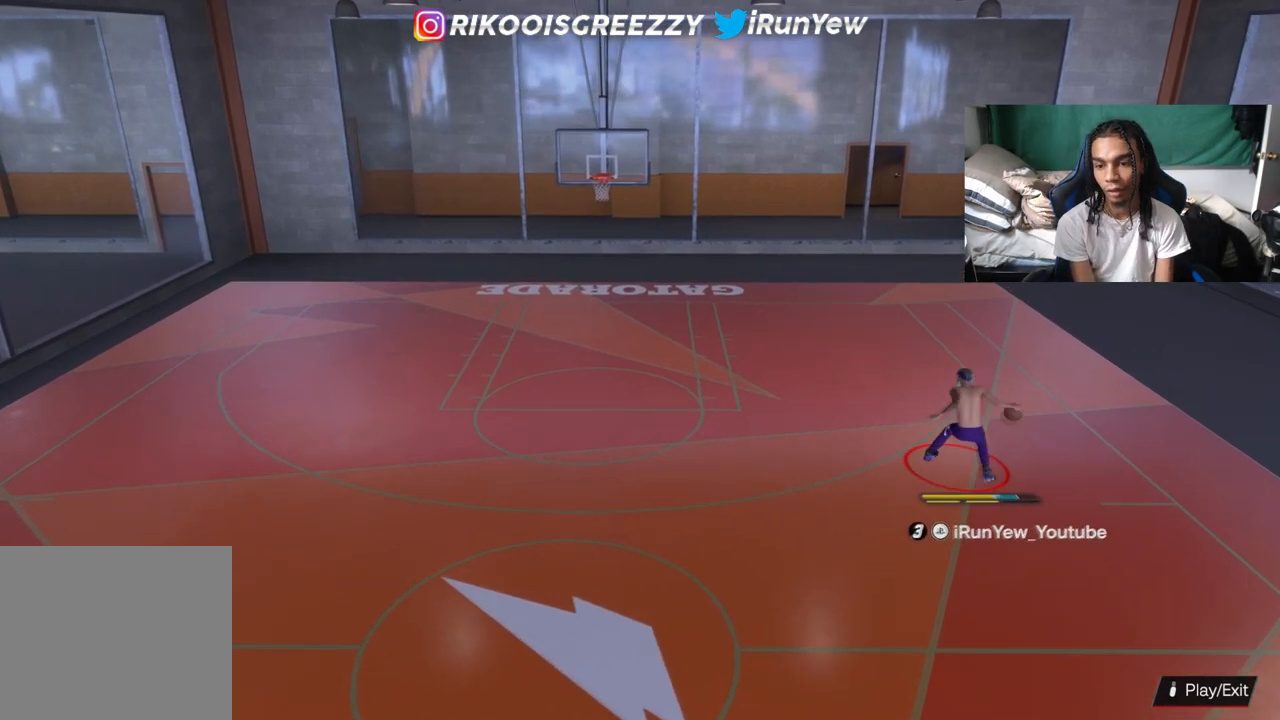
{"buttons": ["R2"], "left_stick": "center", "right_stick": "center", "events": [[234, "right_stick", "up-right"], [317, "right_stick", "center"], [451, "R2", "down"]]}
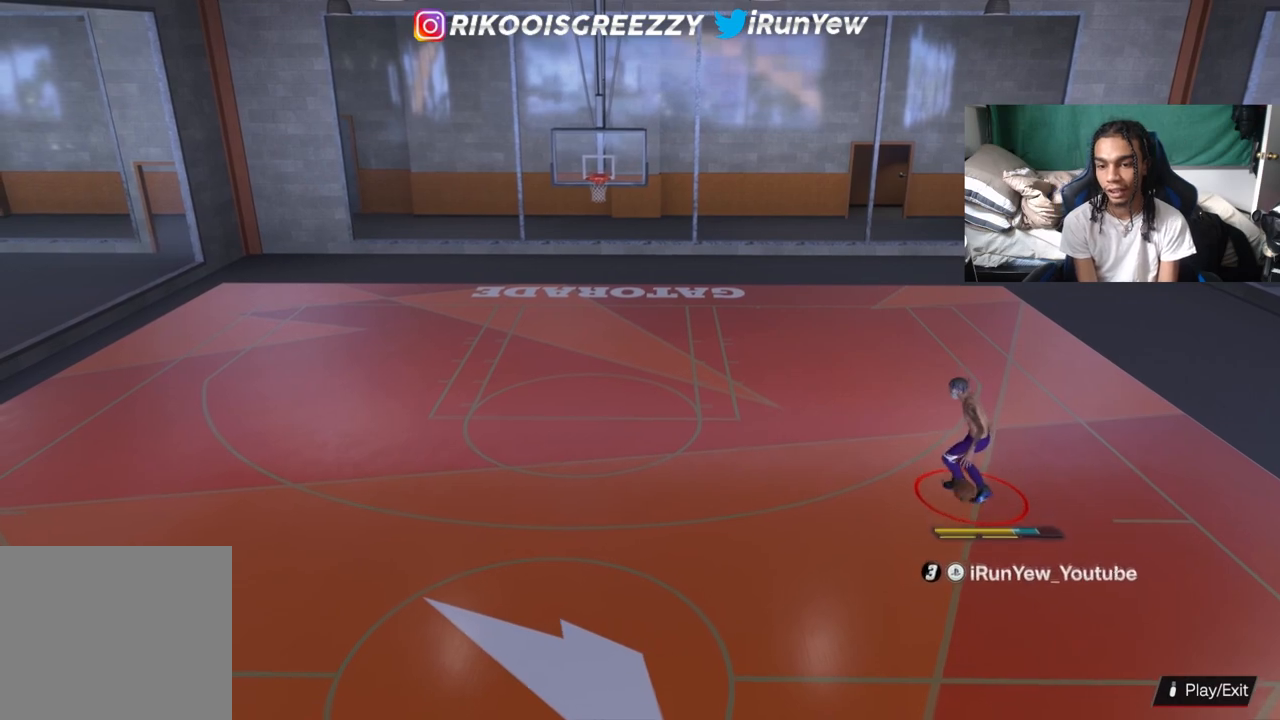
{"buttons": ["R2"], "left_stick": "up-right", "right_stick": "center", "events": [[16, "left_stick", "up"], [100, "left_stick", "up-right"]]}
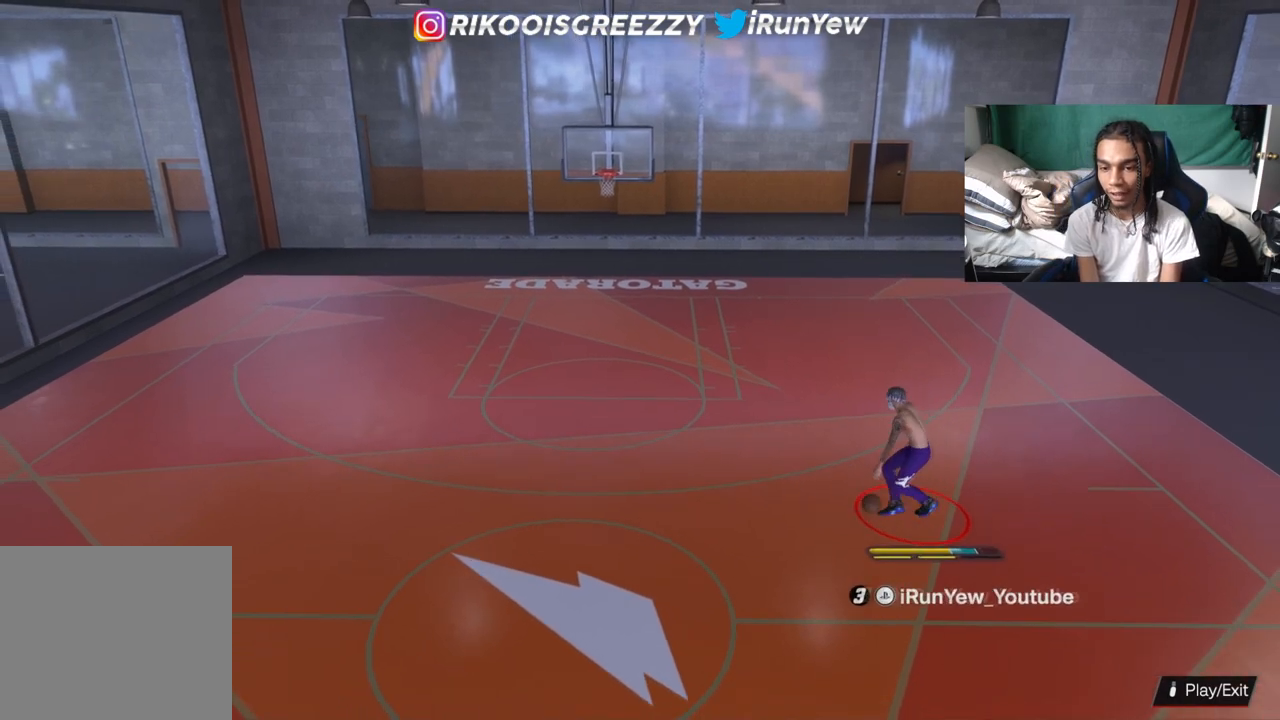
{"buttons": ["SQUARE"], "left_stick": "center", "right_stick": "center", "events": [[167, "left_stick", "center"], [217, "R2", "up"], [467, "SQUARE", "down"]]}
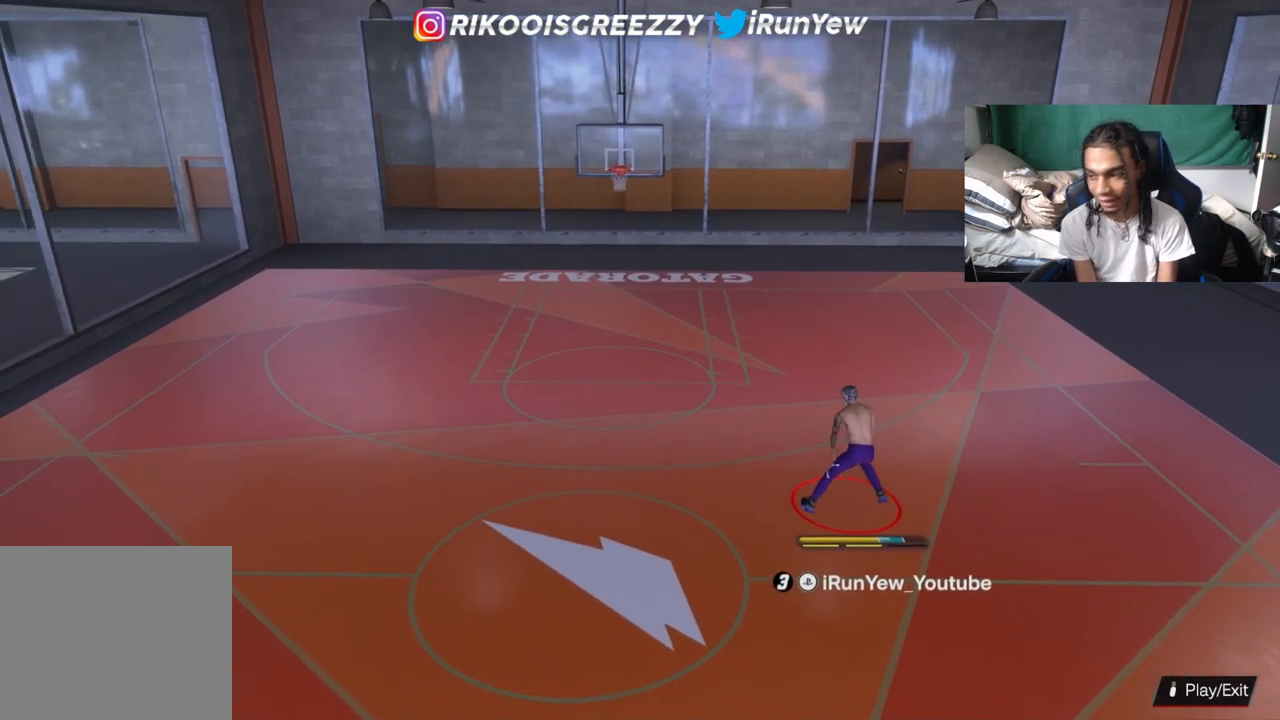
{"buttons": ["SQUARE"], "left_stick": "center", "right_stick": "center", "events": []}
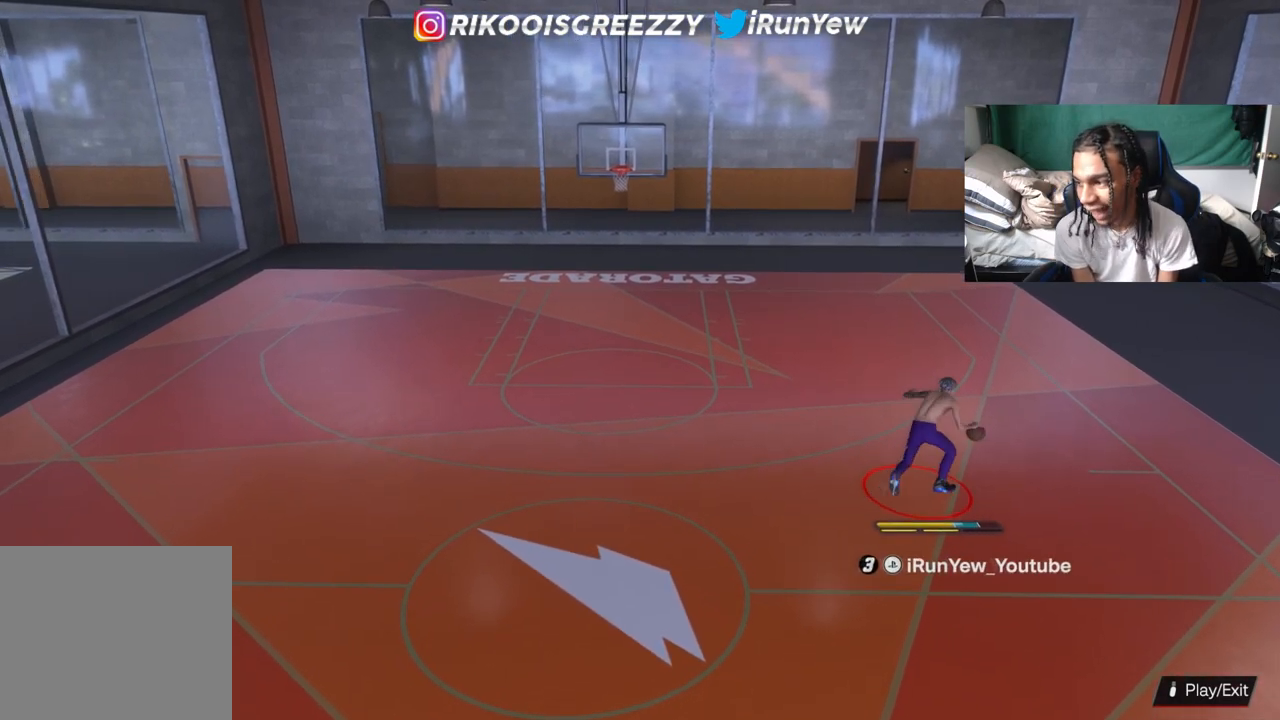
{"buttons": [], "left_stick": "left", "right_stick": "center", "events": [[134, "SQUARE", "up"], [234, "left_stick", "up-left"], [317, "left_stick", "left"]]}
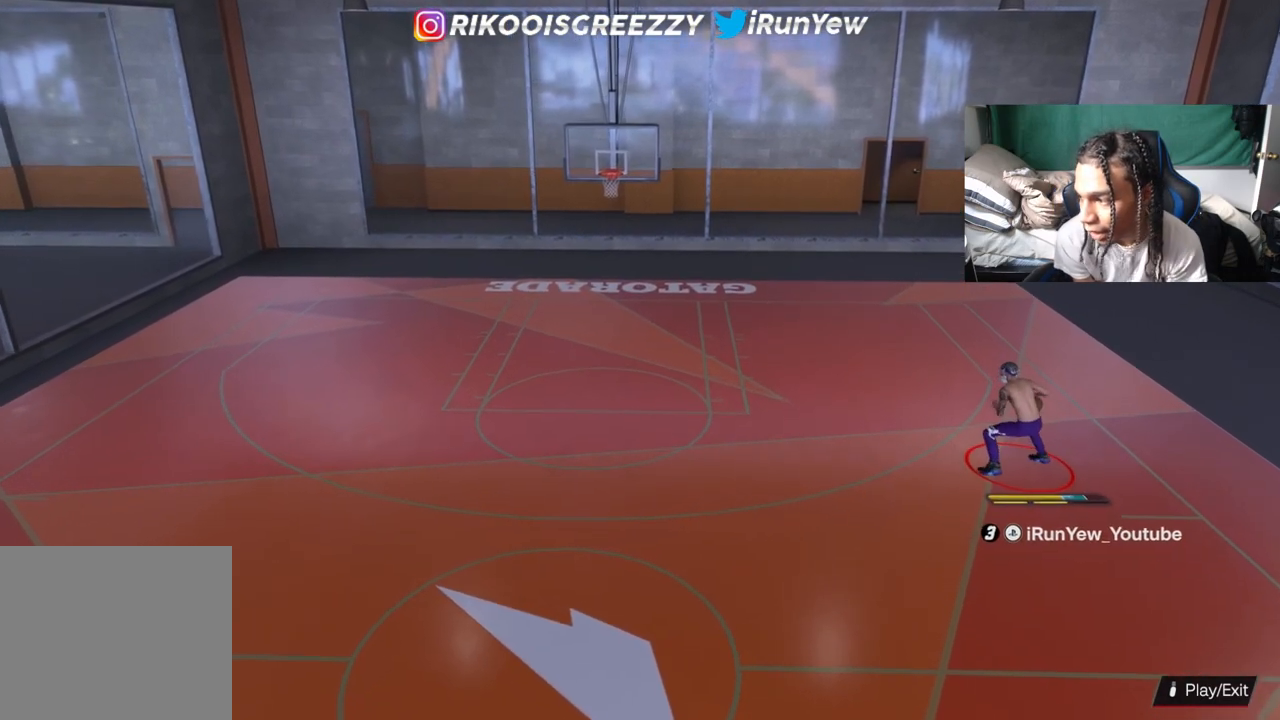
{"buttons": ["R2"], "left_stick": "left", "right_stick": "center", "events": [[383, "R2", "down"]]}
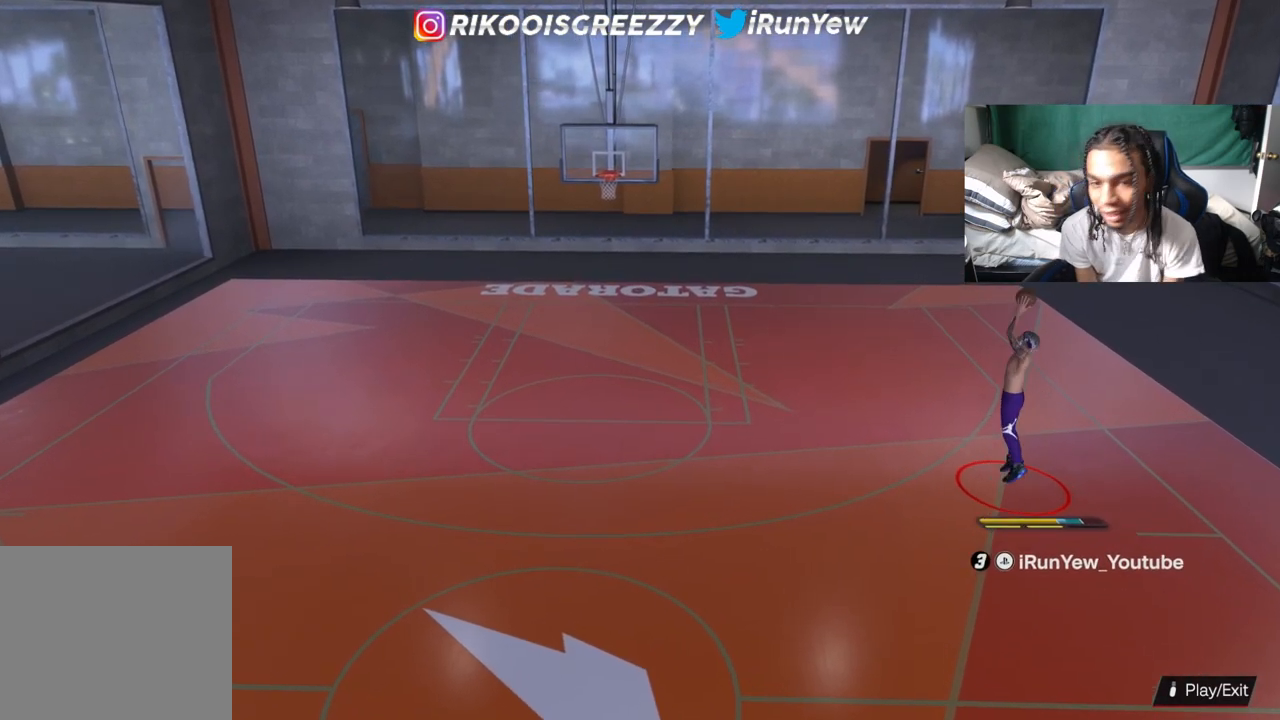
{"buttons": [], "left_stick": "up-left", "right_stick": "center", "events": [[150, "left_stick", "up-left"], [300, "R2", "up"]]}